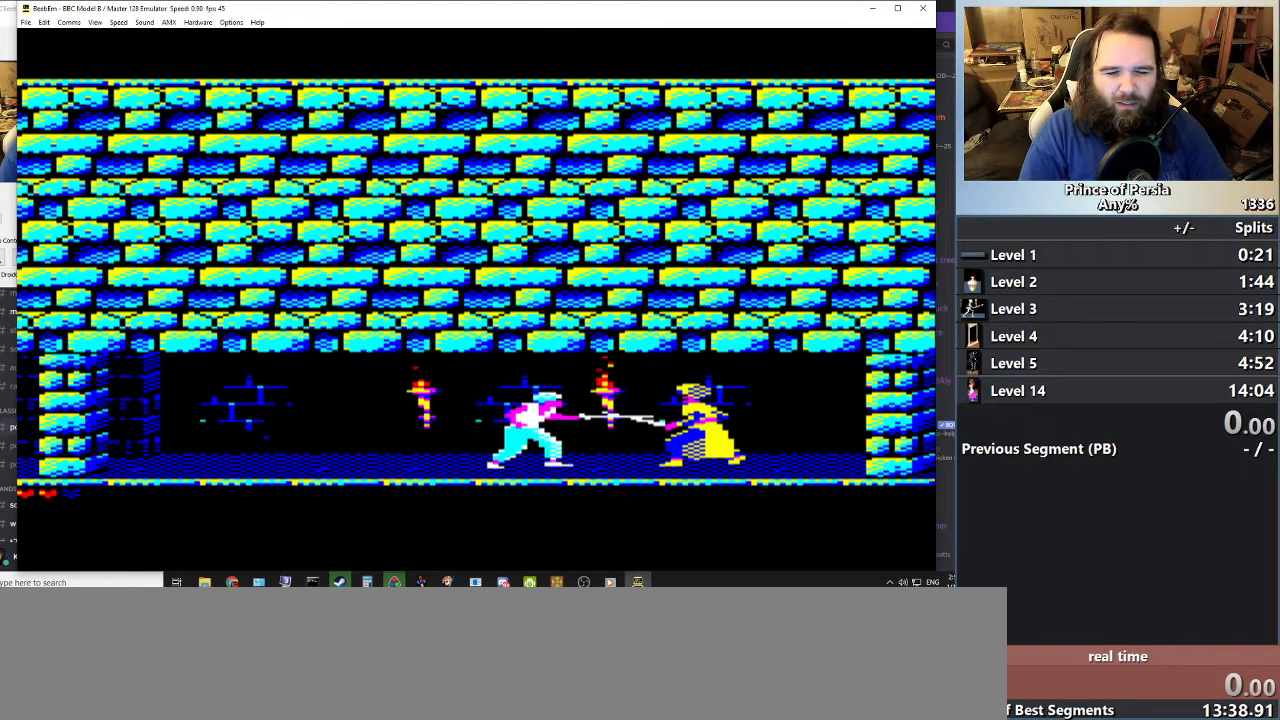
Gameplay with keyboard; each line is a JSON object with the keys held at the frame after it. "events" lists presses ("down") and releases ("up") of "crouch", "ctrl", "jump", "left", "restart", "restart2", "right", "shift" and "toggle" between this image and that frame as [ms after this image, input, new state], when the widget could be followed in between. No other keys are recorded. Mouse input is not recorded. Key names are as the overlay labels them; some are game actions (e.g. jump) rather than physical keys.
{"keys": ["jump", "right"], "events": [[100, "jump", "down"], [317, "shift", "down"], [334, "jump", "up"], [451, "jump", "down"], [451, "shift", "up"]]}
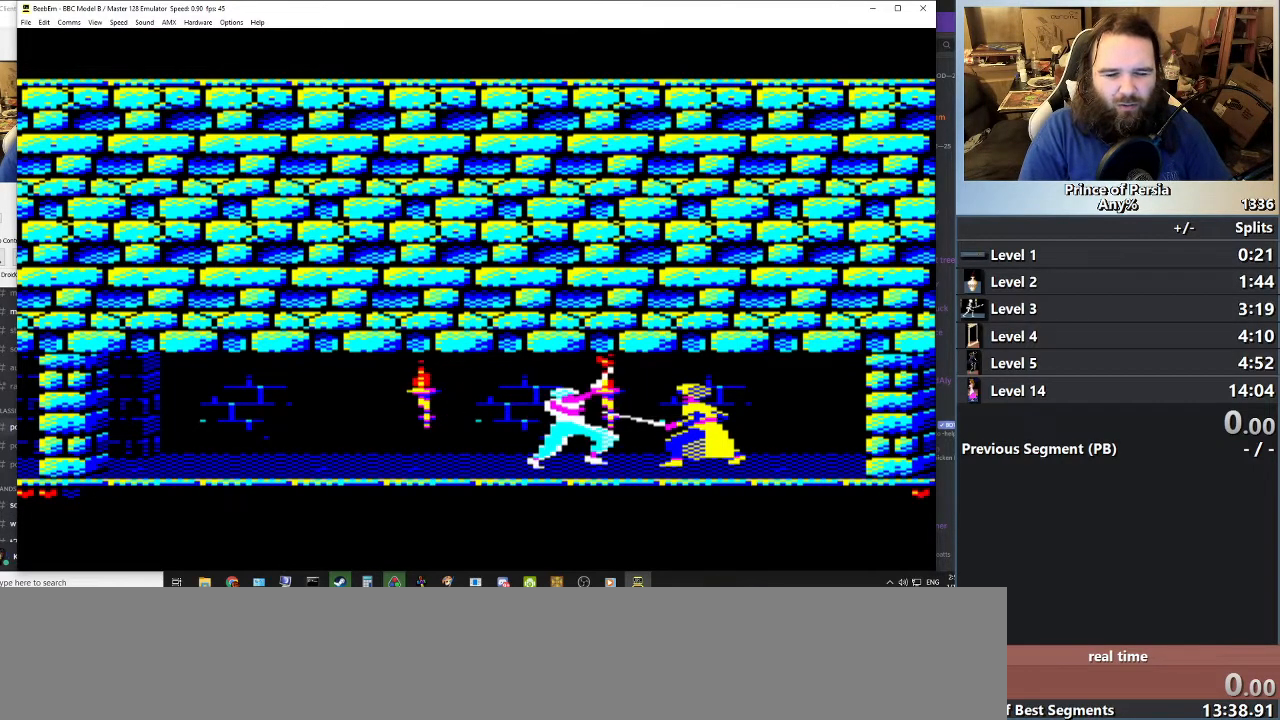
{"keys": ["jump", "right", "shift"], "events": [[50, "shift", "down"], [83, "jump", "up"], [133, "shift", "up"], [183, "jump", "down"], [183, "shift", "down"], [283, "jump", "up"], [317, "shift", "up"], [383, "shift", "down"], [417, "jump", "down"]]}
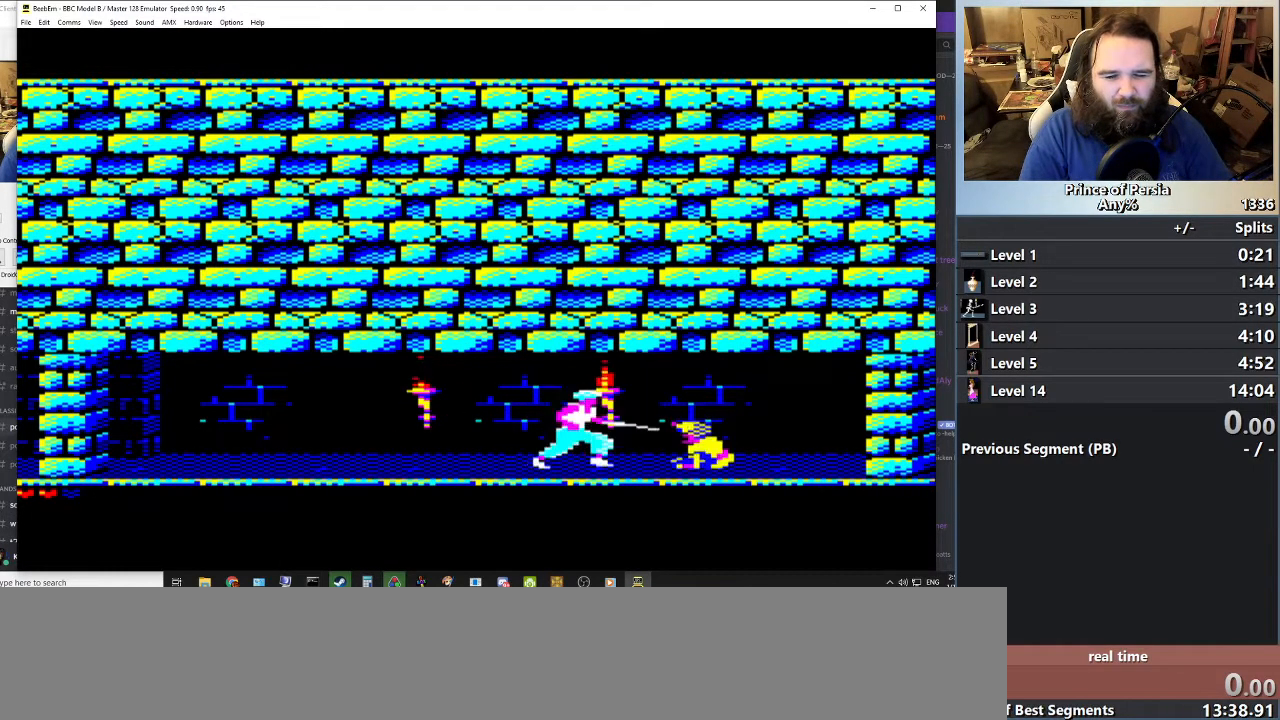
{"keys": [], "events": [[33, "shift", "up"], [84, "jump", "up"], [134, "right", "up"]]}
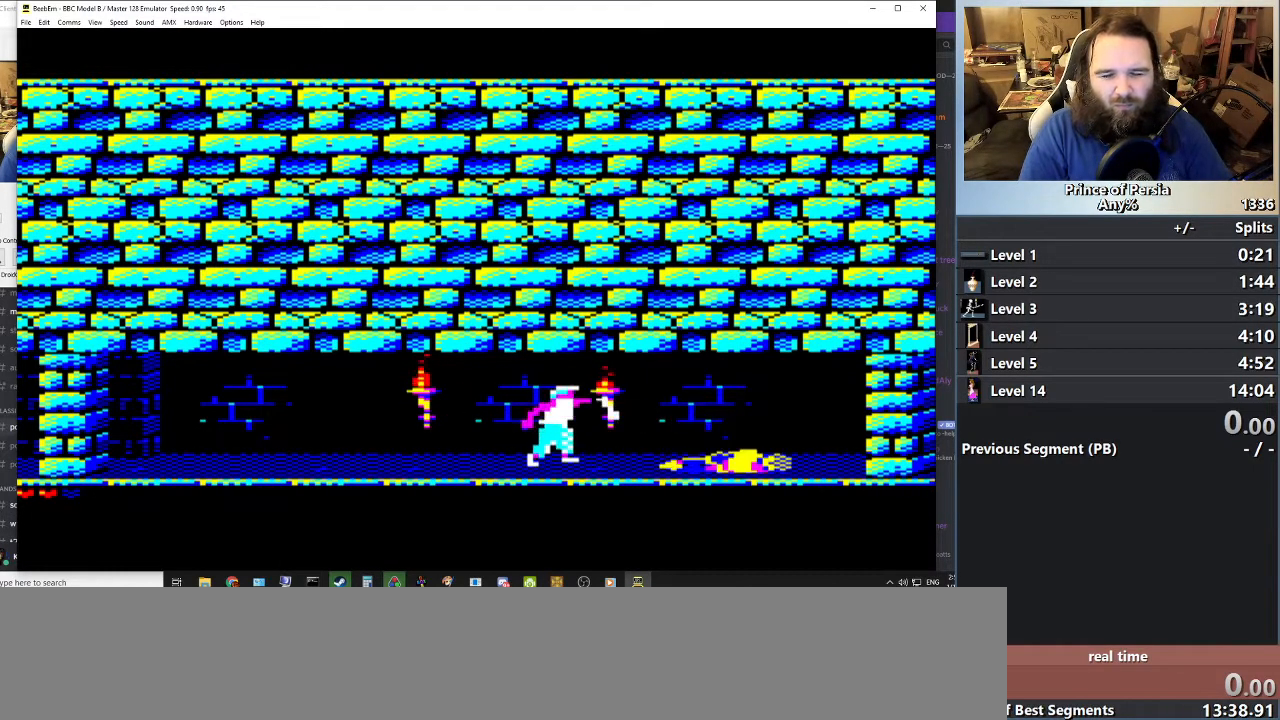
{"keys": [], "events": []}
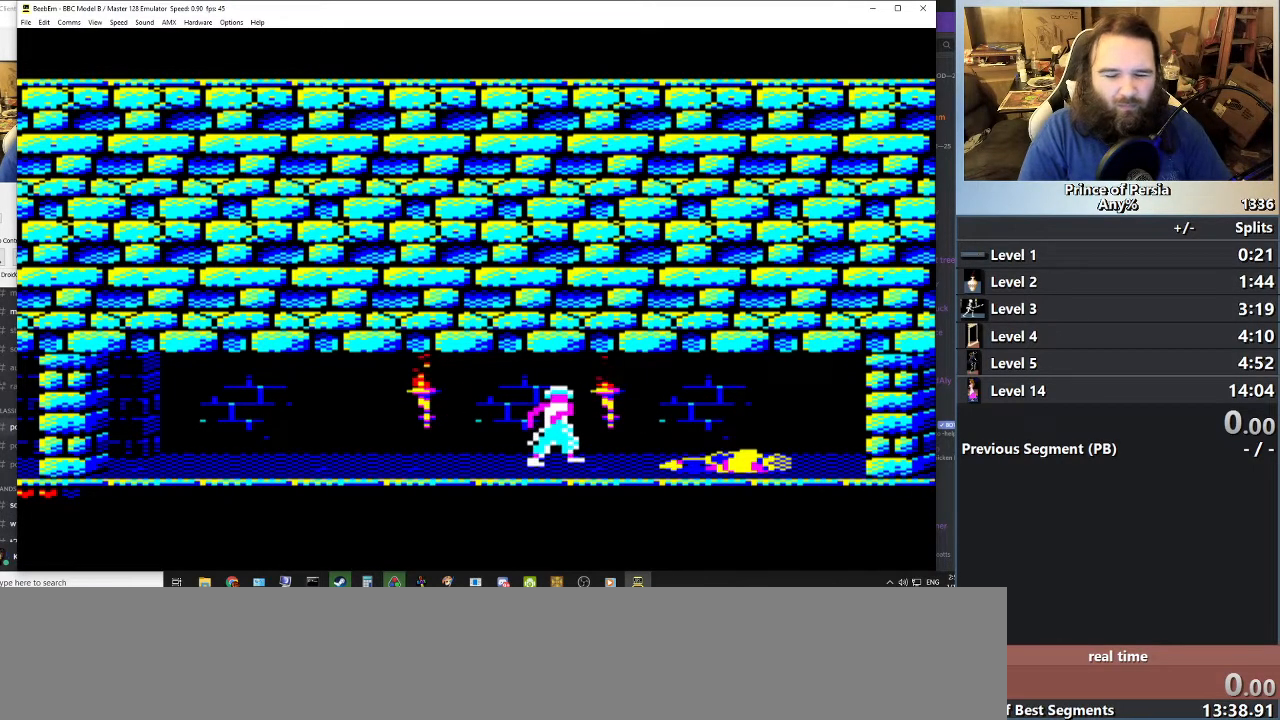
{"keys": [], "events": []}
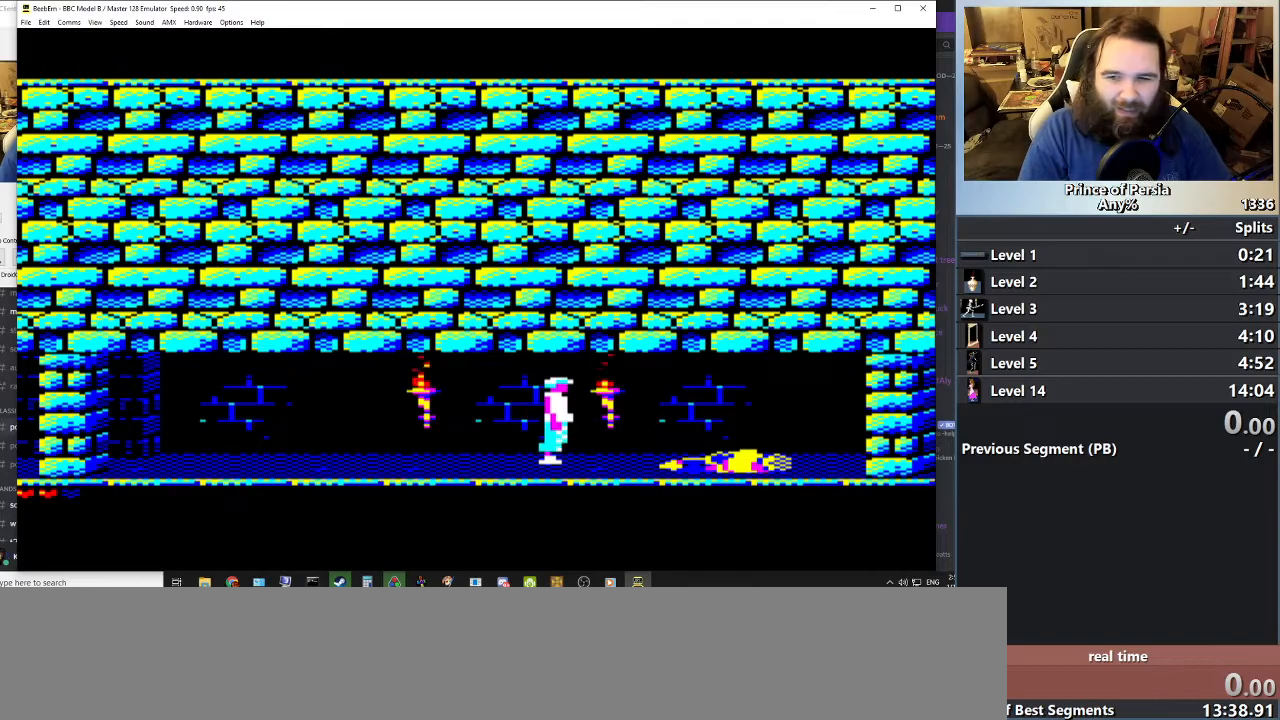
{"keys": ["right"], "events": [[166, "right", "down"]]}
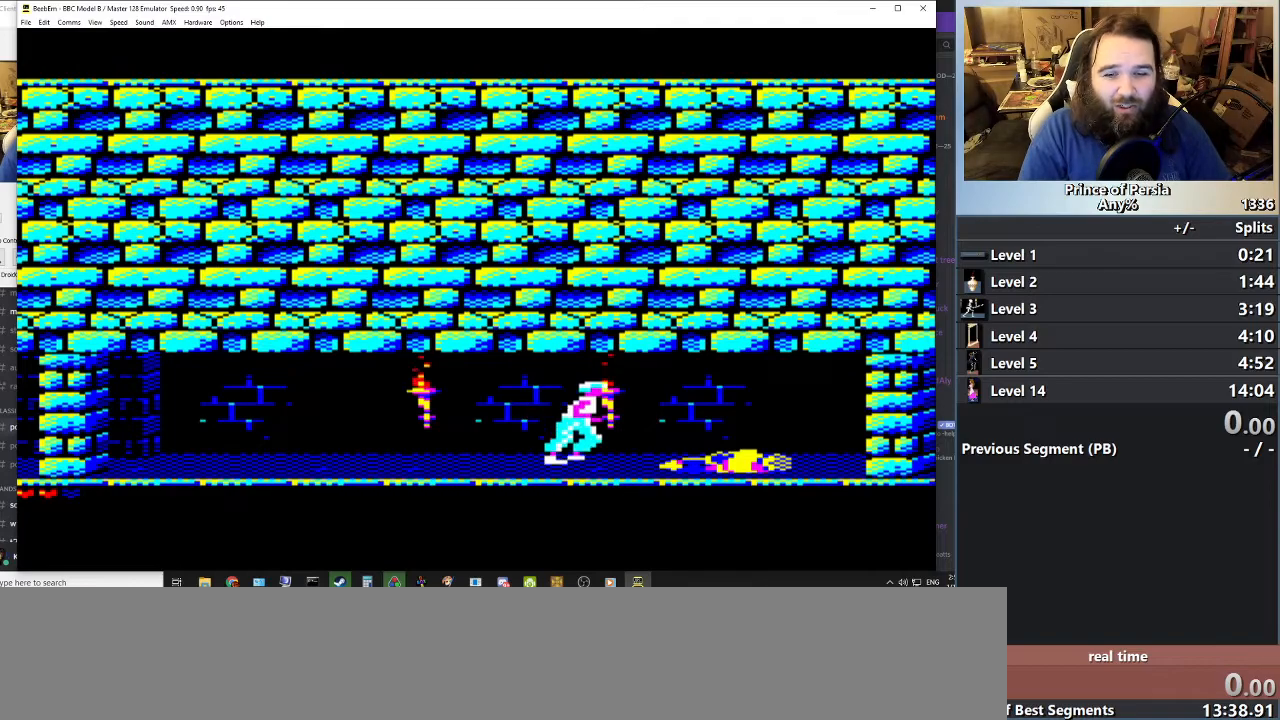
{"keys": ["right"], "events": []}
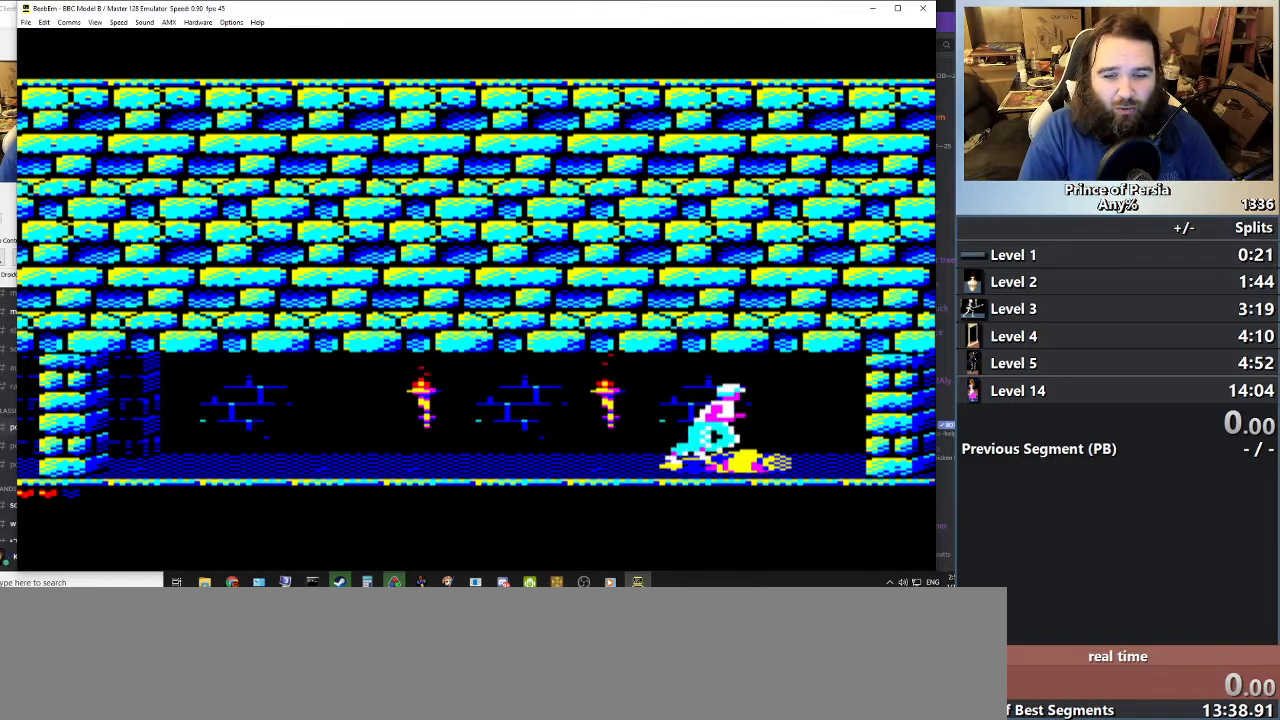
{"keys": ["jump", "right"], "events": [[217, "jump", "down"]]}
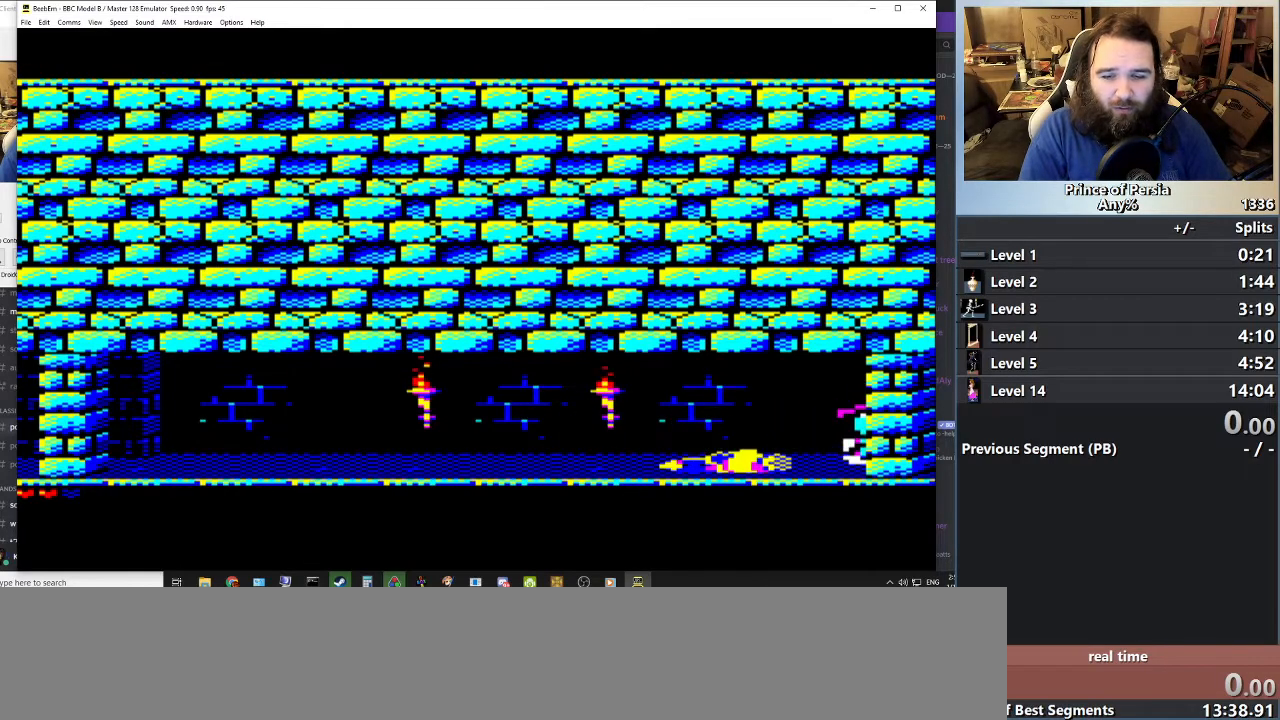
{"keys": ["jump", "right"], "events": []}
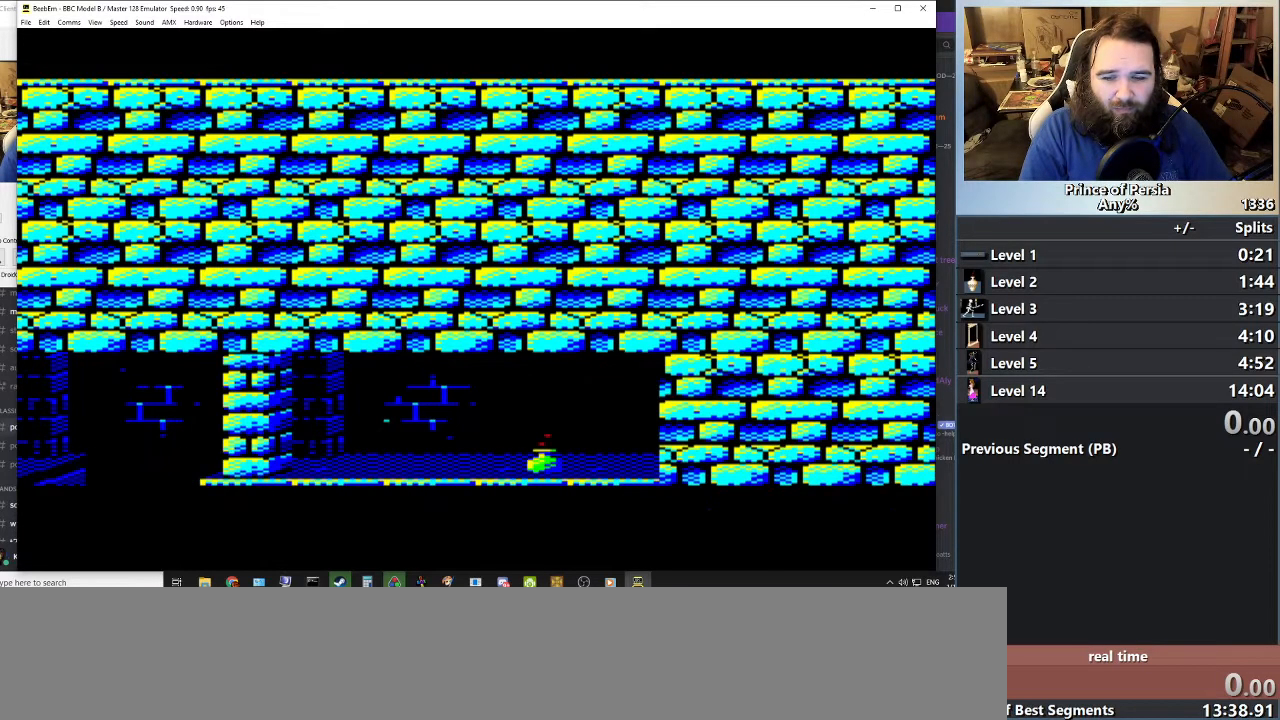
{"keys": ["jump", "right"], "events": []}
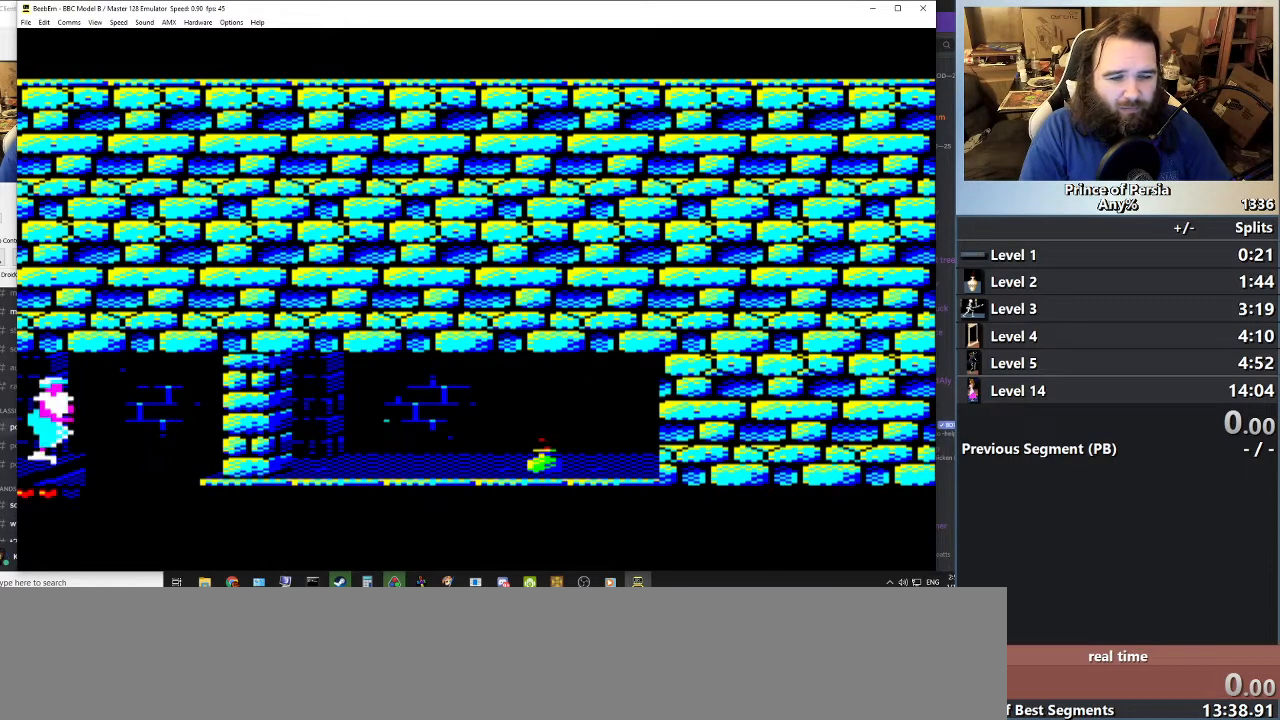
{"keys": ["jump", "right"], "events": []}
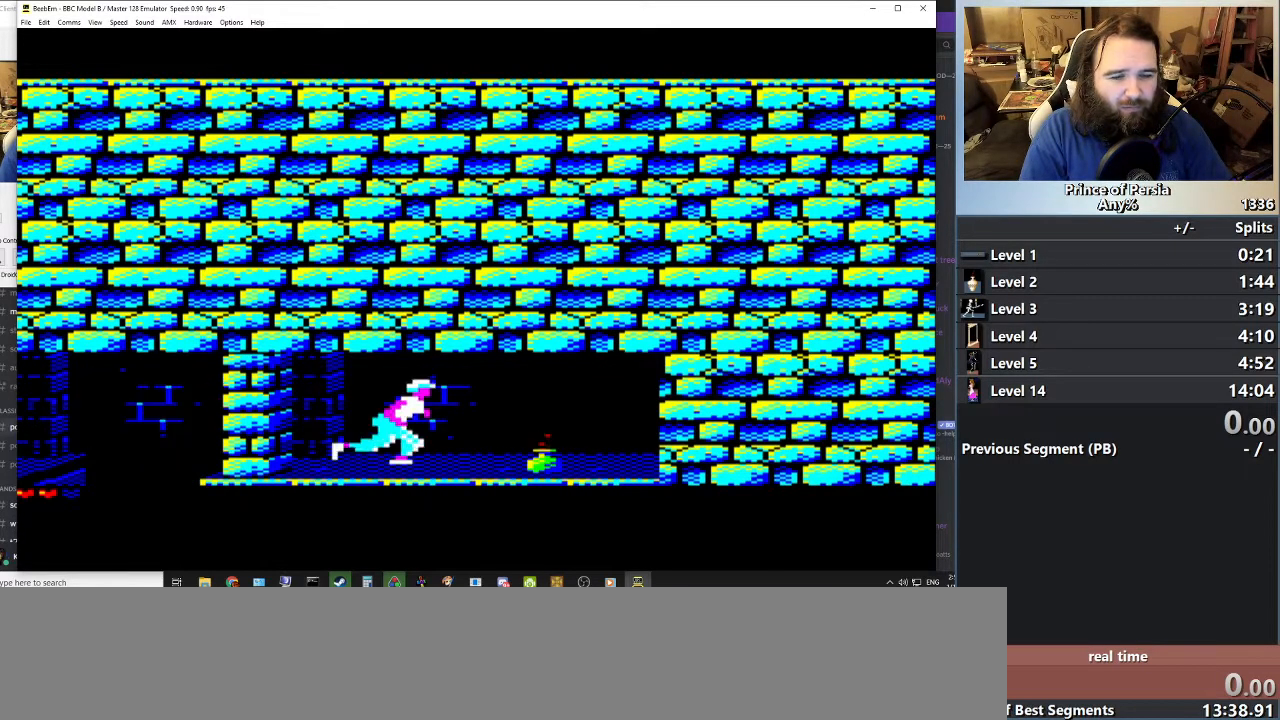
{"keys": ["shift"], "events": [[16, "jump", "up"], [16, "right", "up"], [417, "shift", "down"]]}
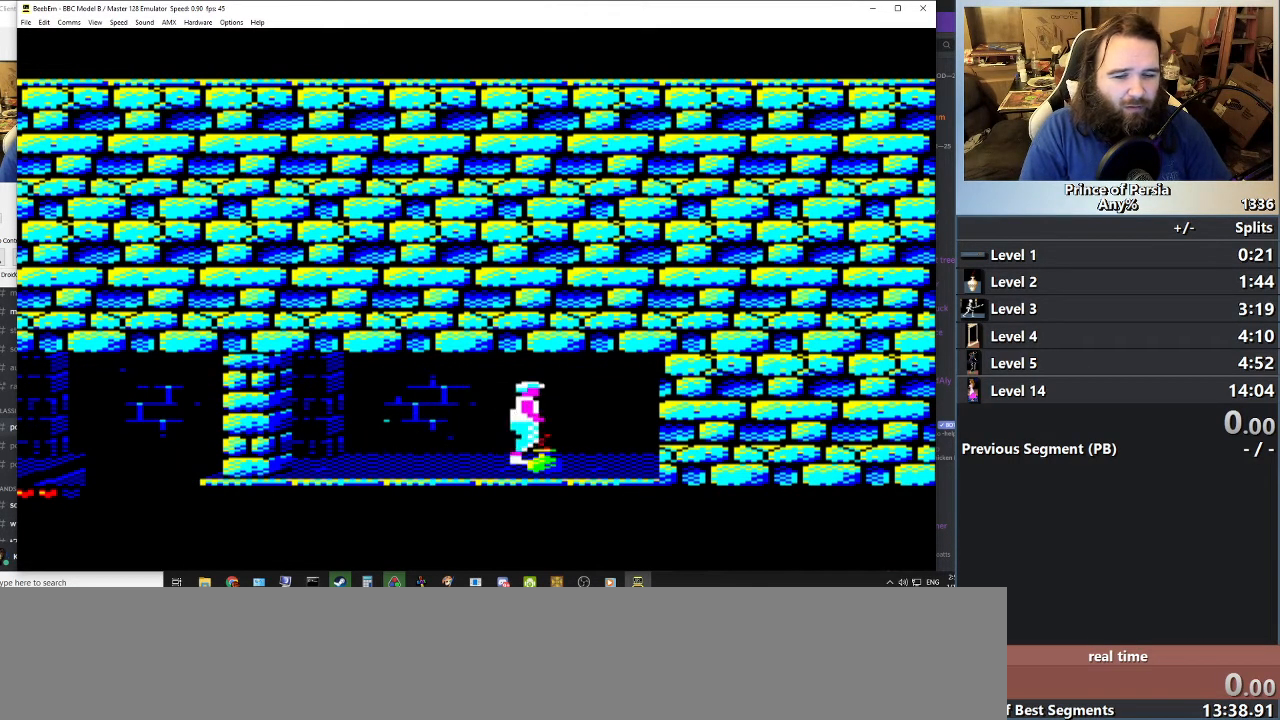
{"keys": [], "events": [[317, "shift", "up"]]}
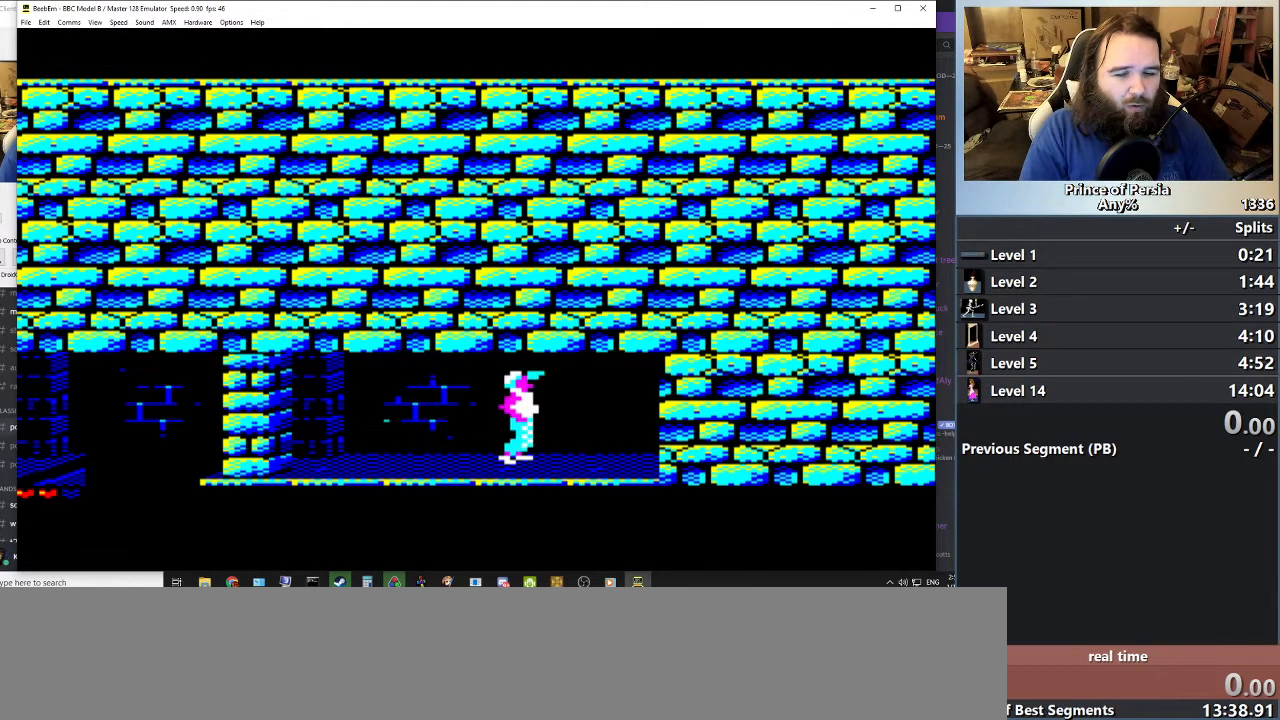
{"keys": ["right"], "events": [[133, "right", "down"]]}
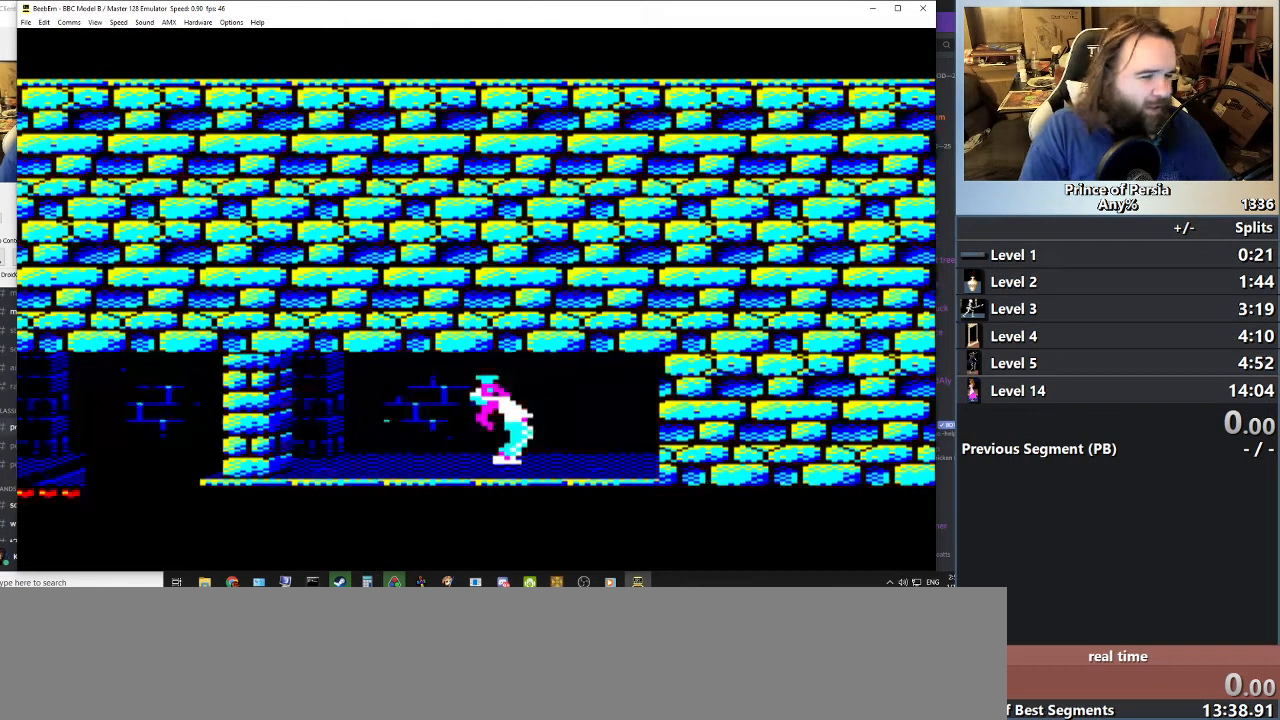
{"keys": ["right"], "events": []}
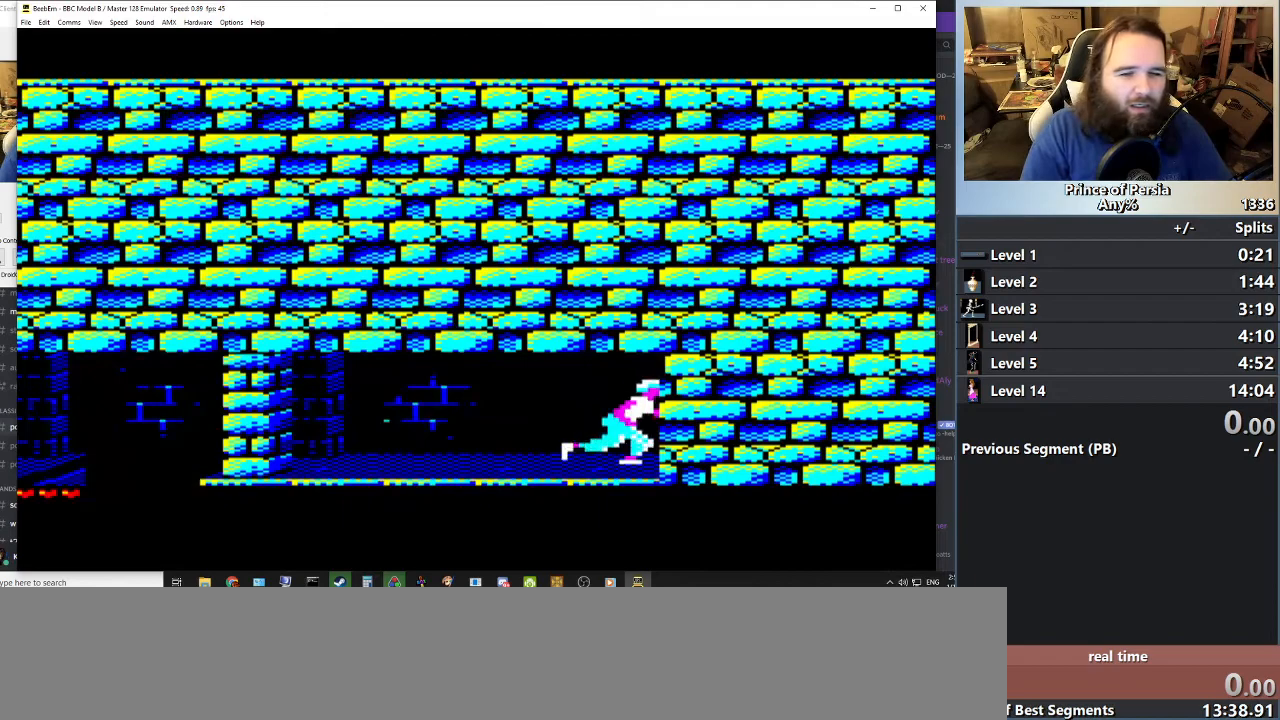
{"keys": [], "events": [[83, "right", "up"]]}
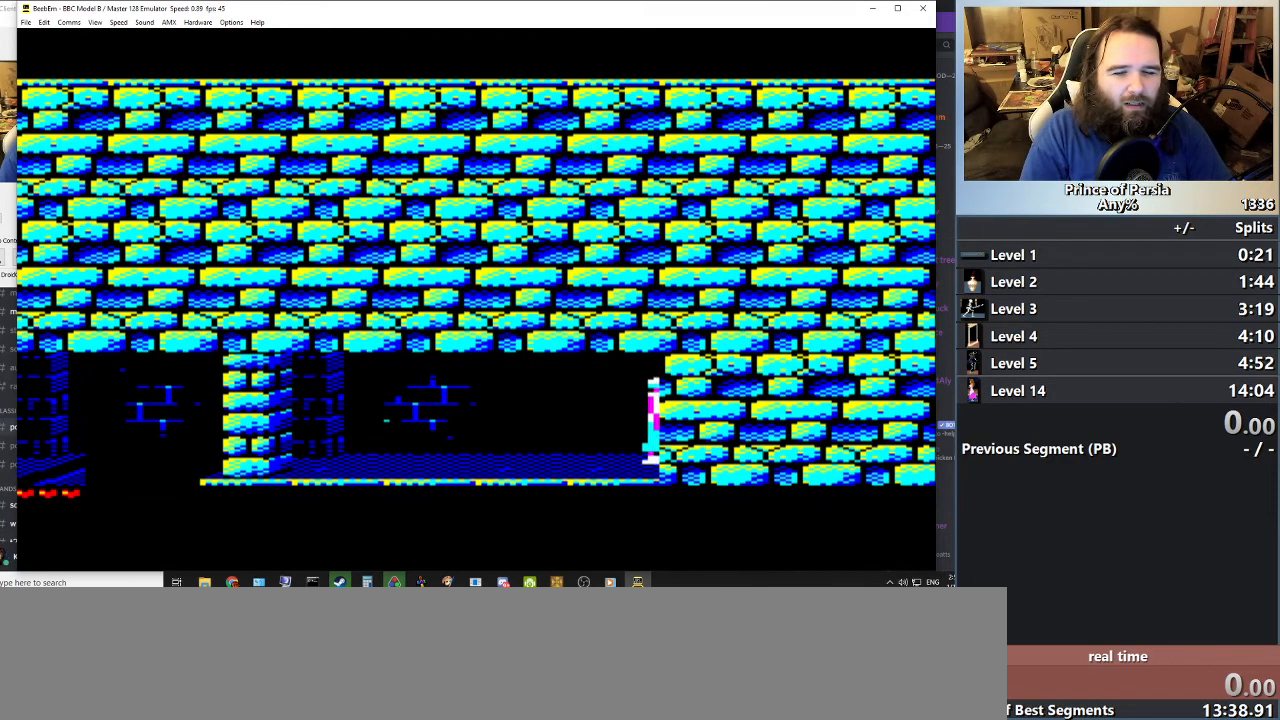
{"keys": ["left"], "events": [[167, "left", "down"]]}
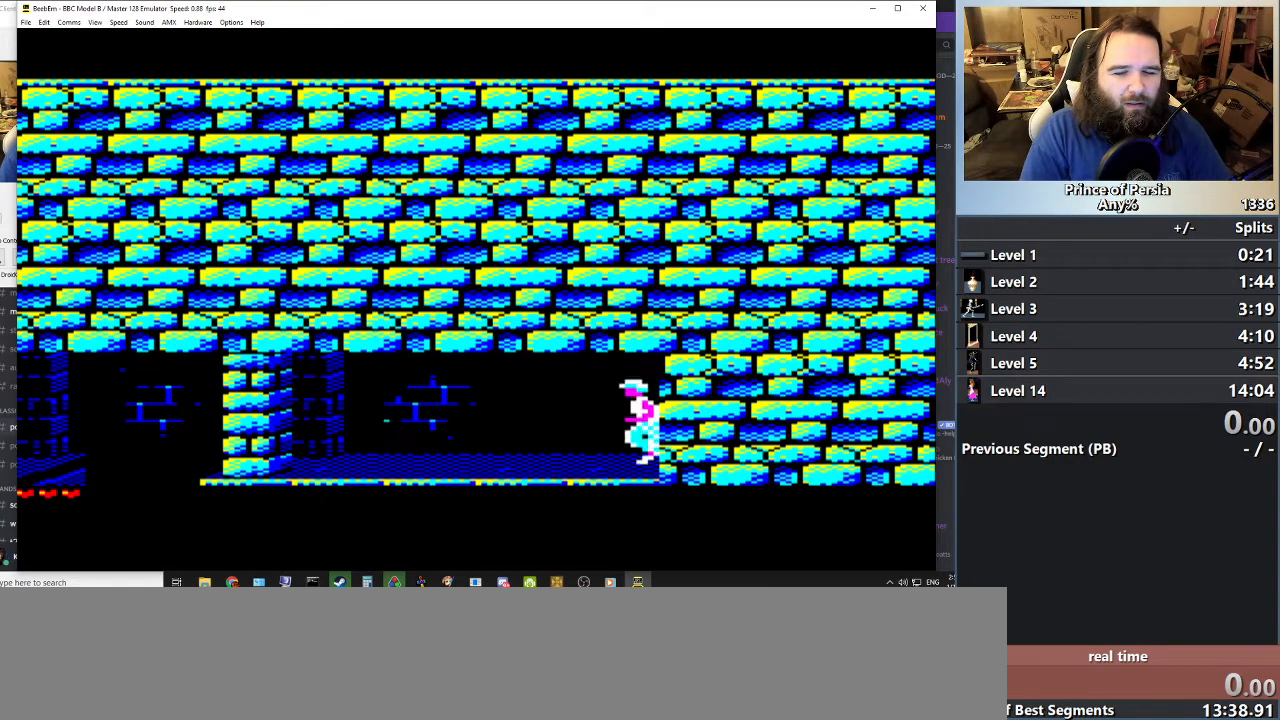
{"keys": ["jump", "left"], "events": [[317, "jump", "down"]]}
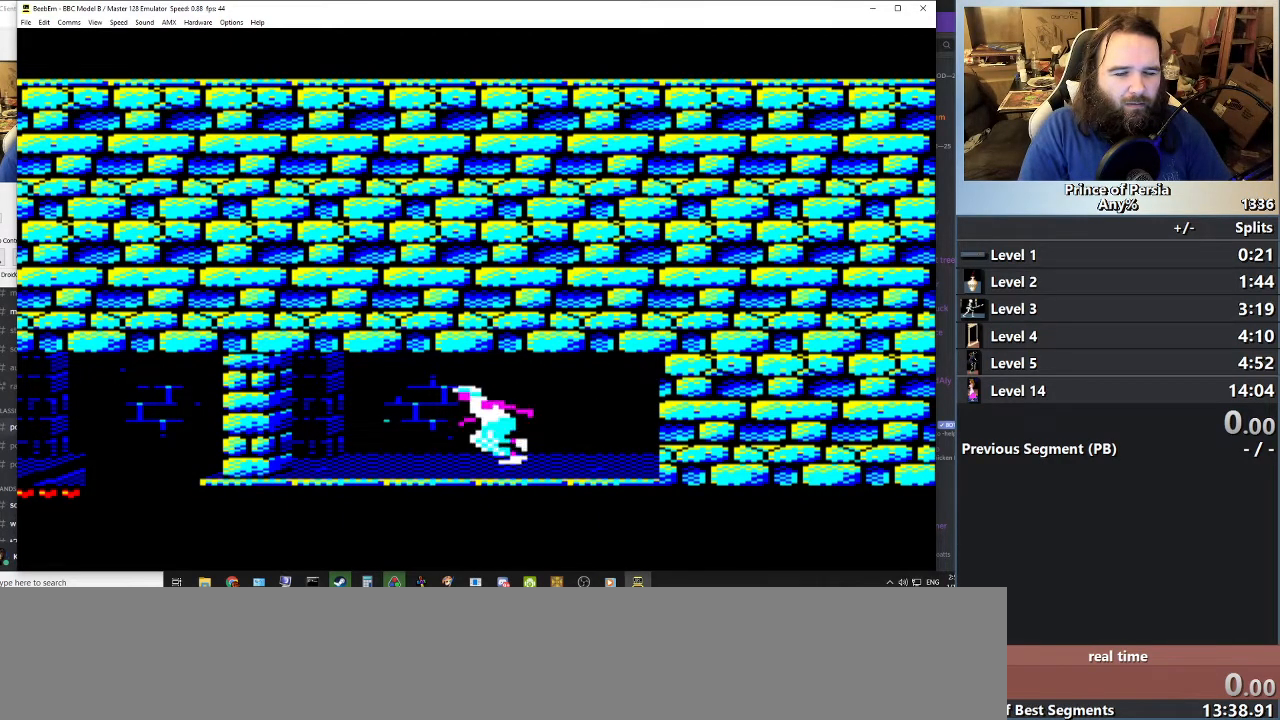
{"keys": ["jump"], "events": [[501, "left", "up"]]}
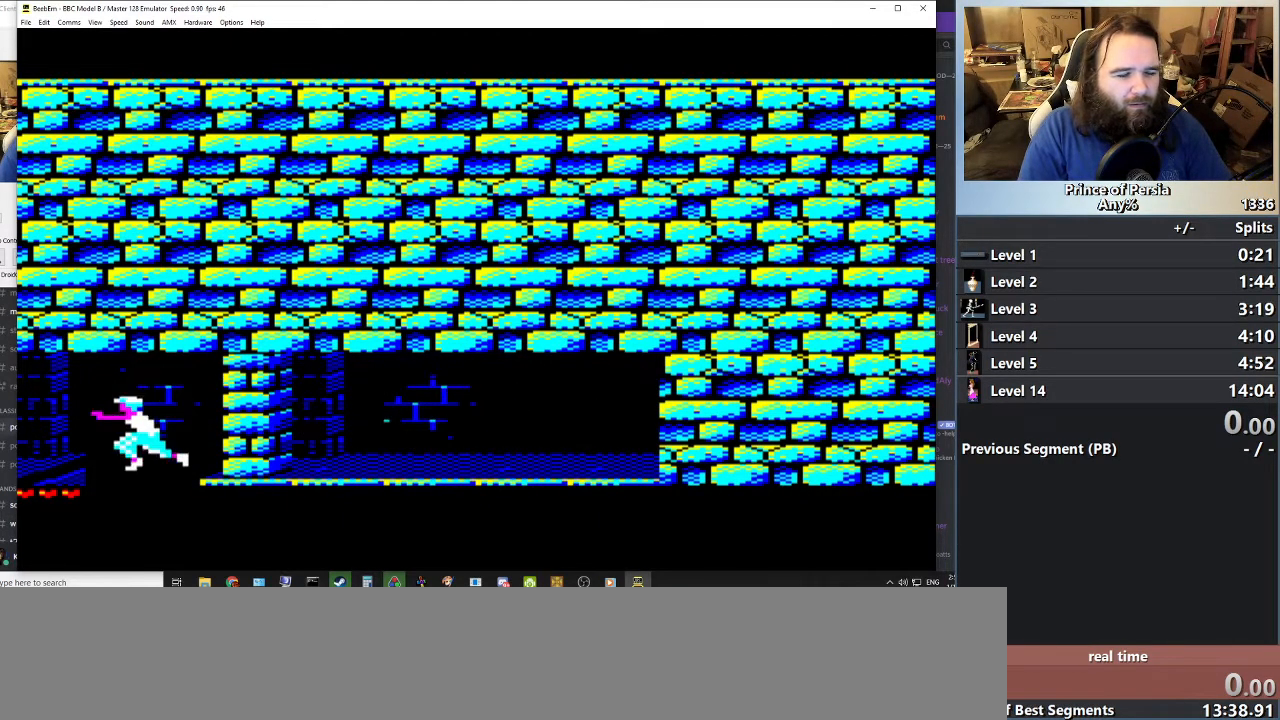
{"keys": [], "events": [[16, "jump", "up"]]}
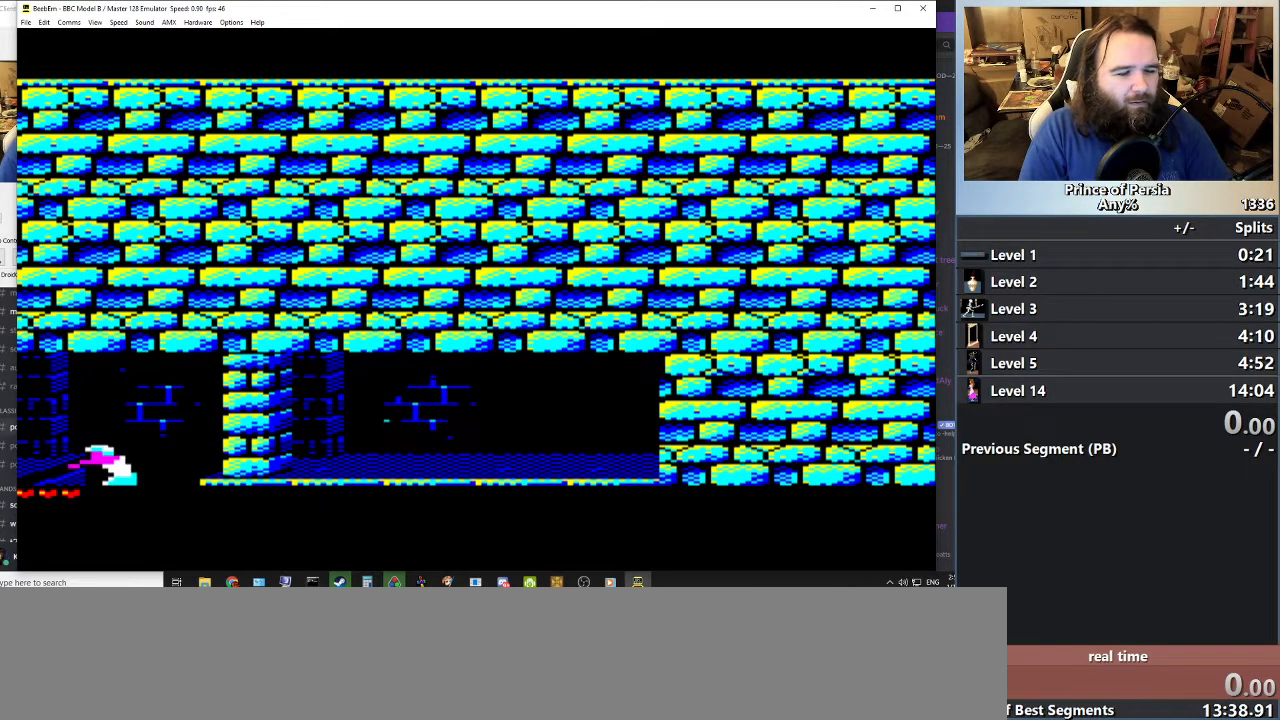
{"keys": [], "events": []}
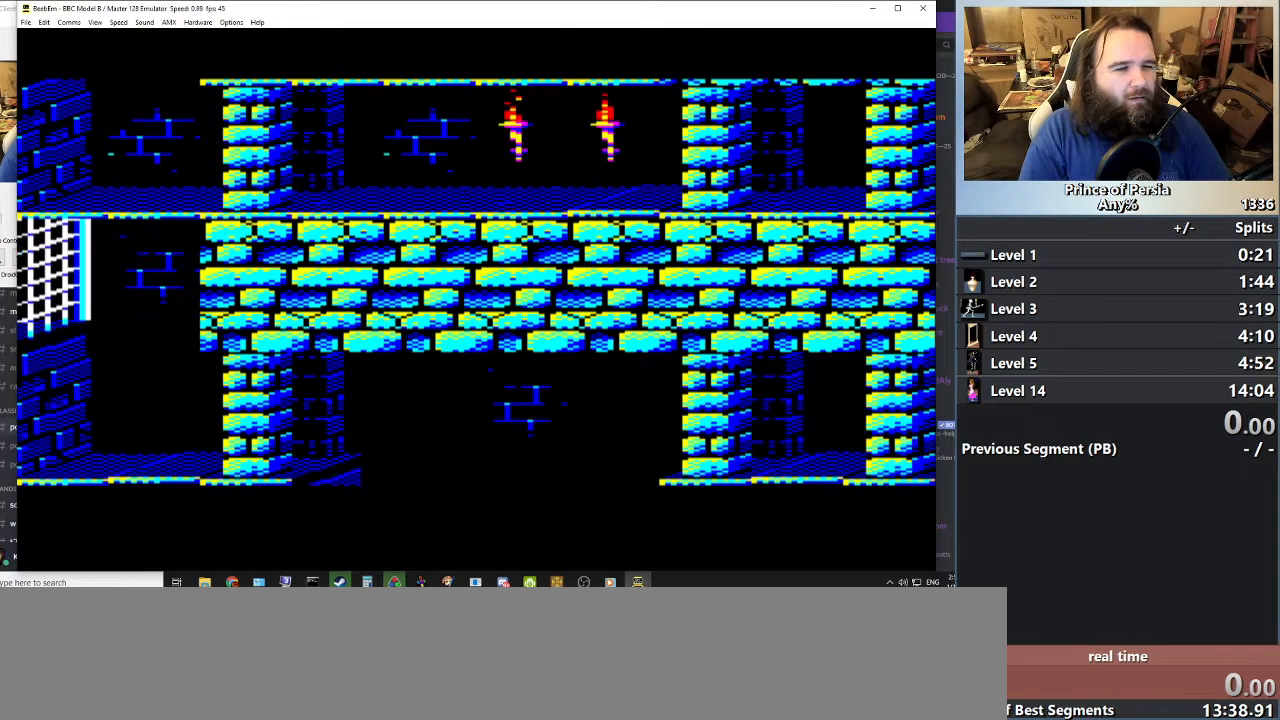
{"keys": [], "events": []}
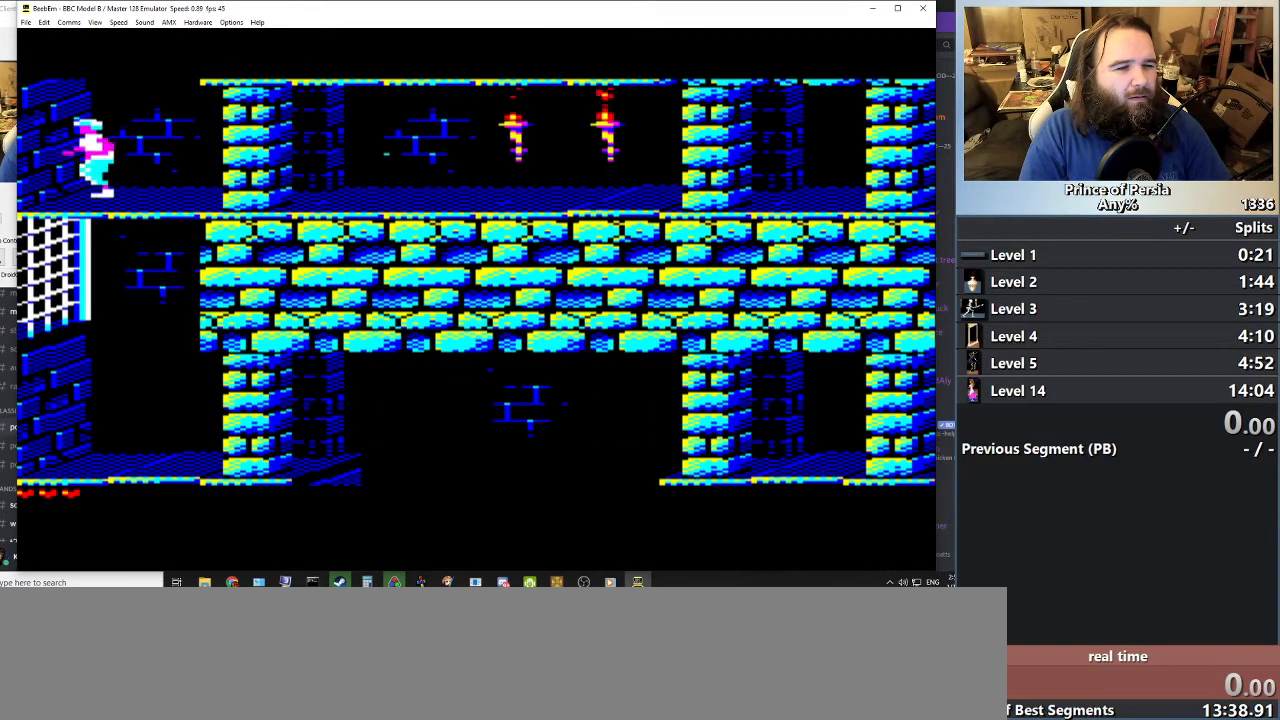
{"keys": ["right"], "events": [[484, "right", "down"]]}
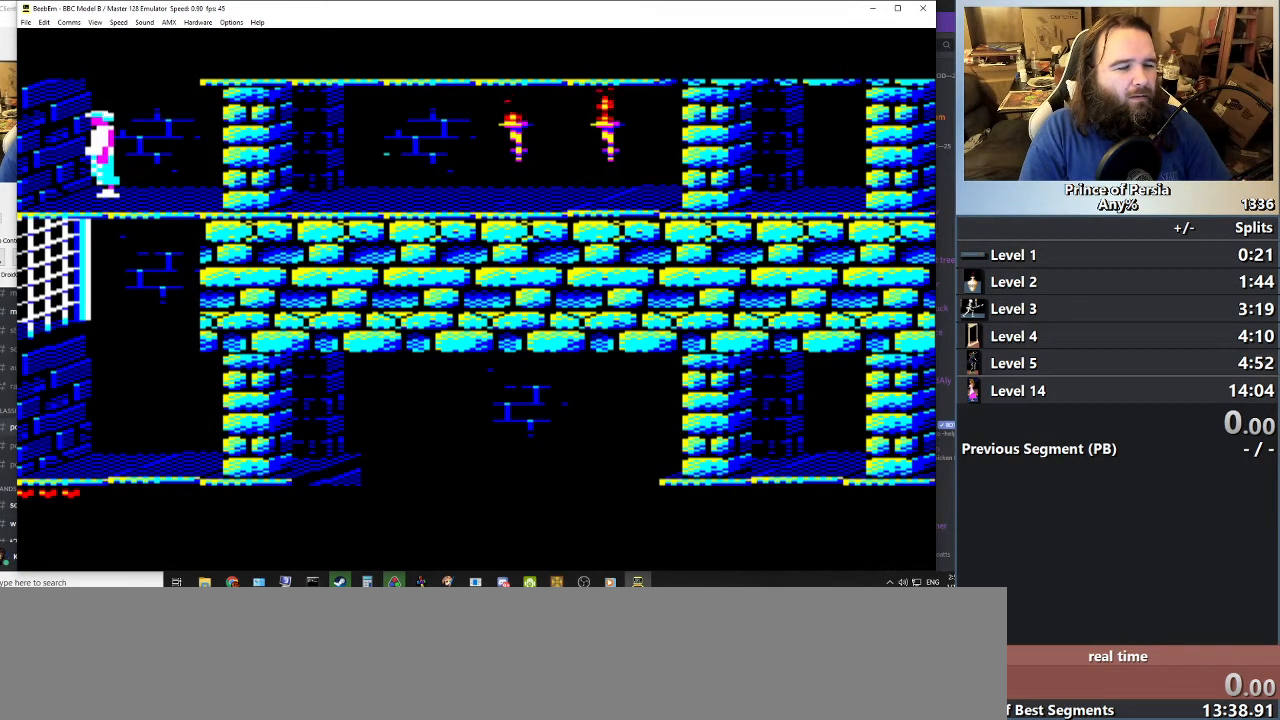
{"keys": [], "events": [[450, "right", "up"]]}
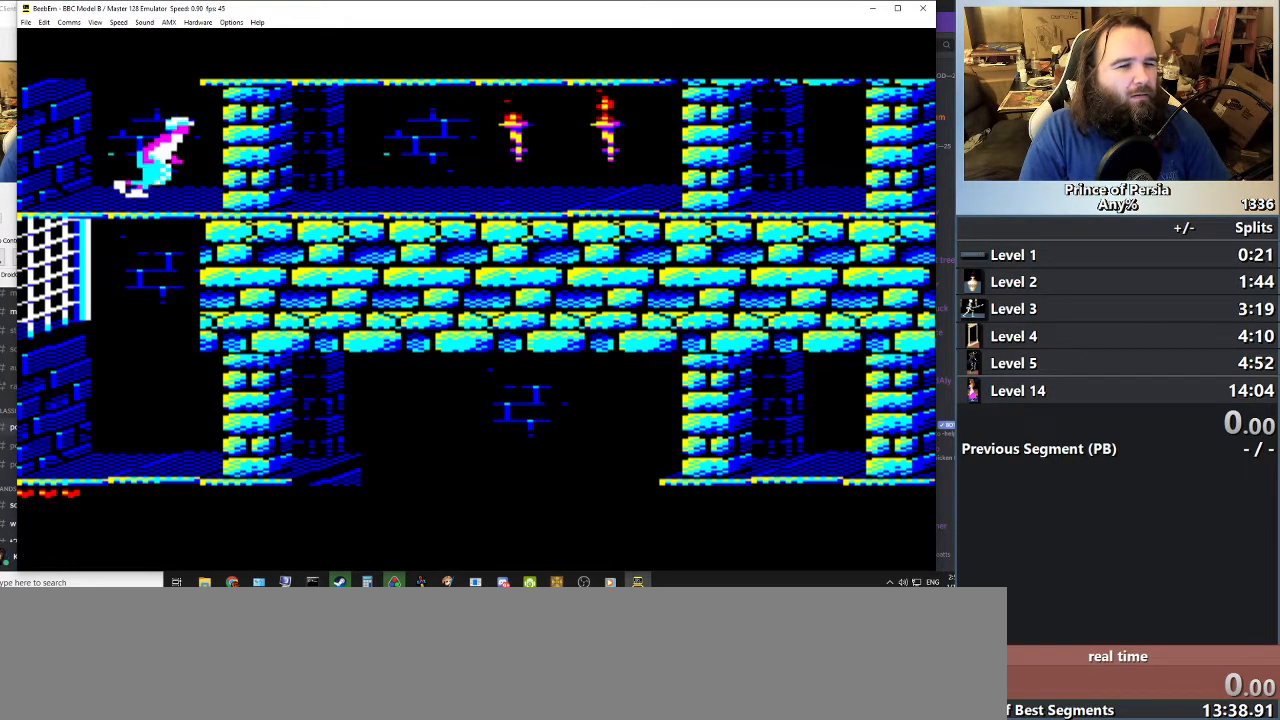
{"keys": ["jump"], "events": [[351, "jump", "down"]]}
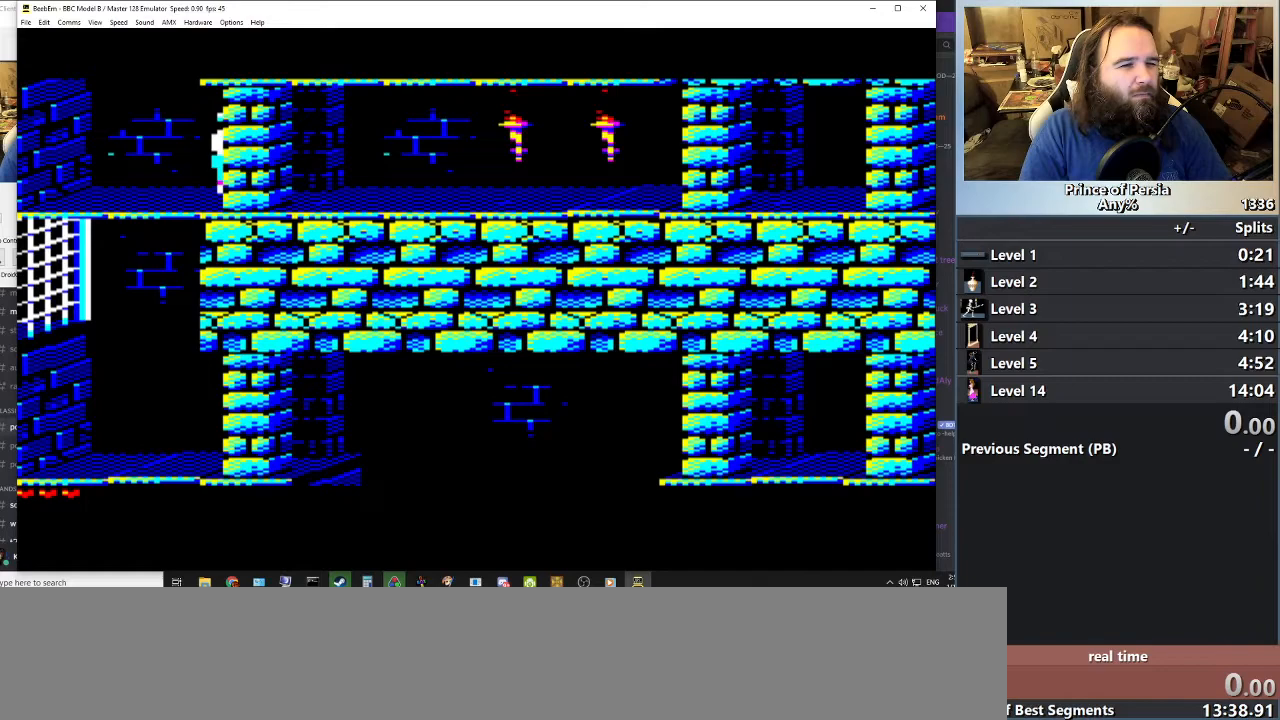
{"keys": ["jump"], "events": []}
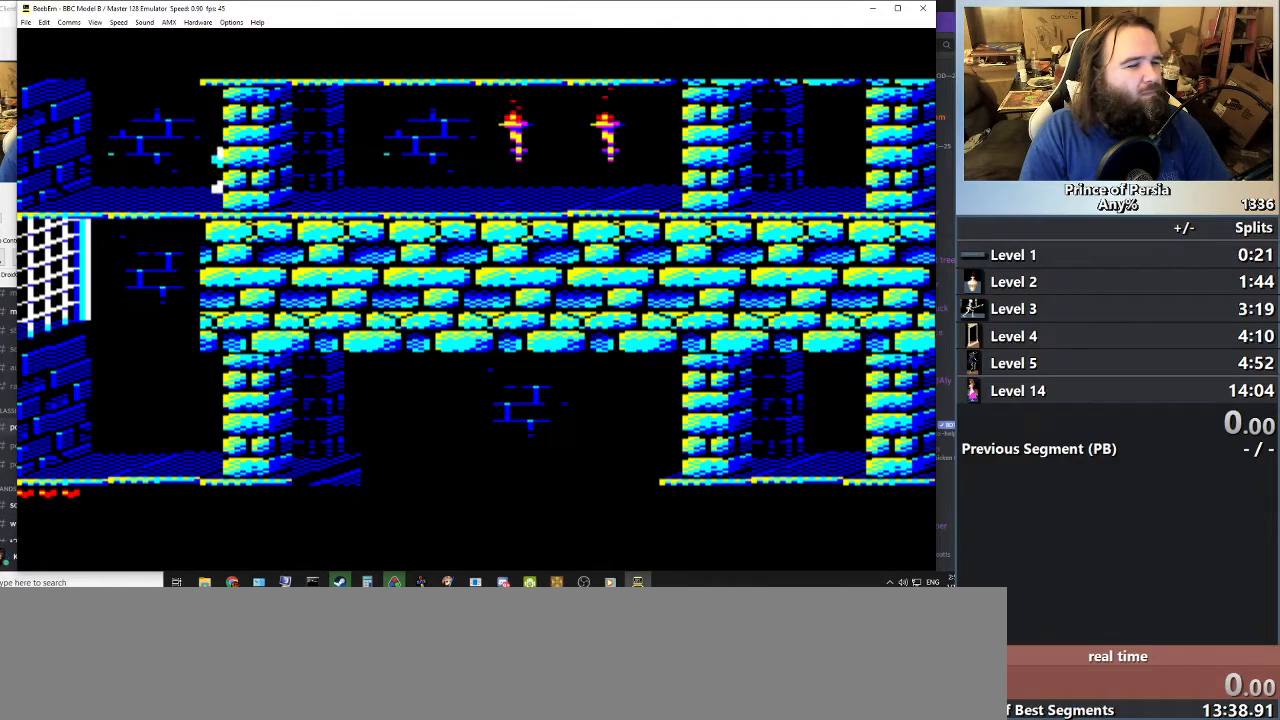
{"keys": ["jump"], "events": []}
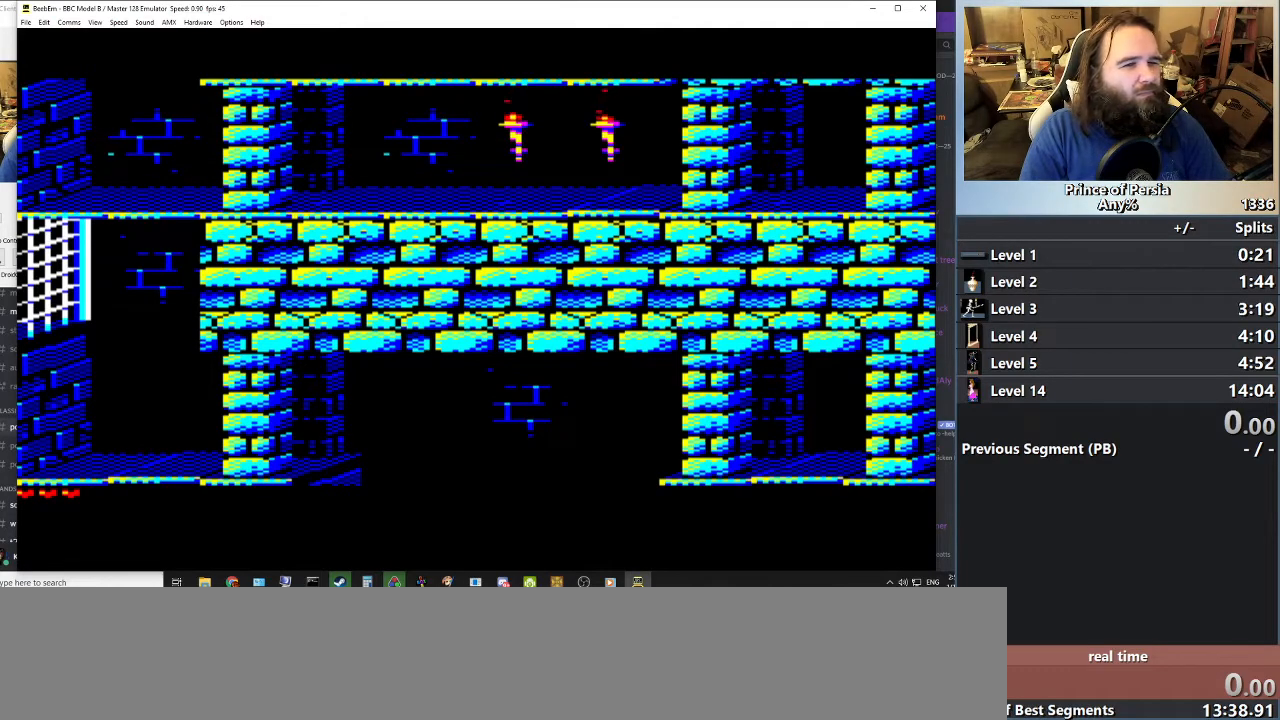
{"keys": ["jump"], "events": []}